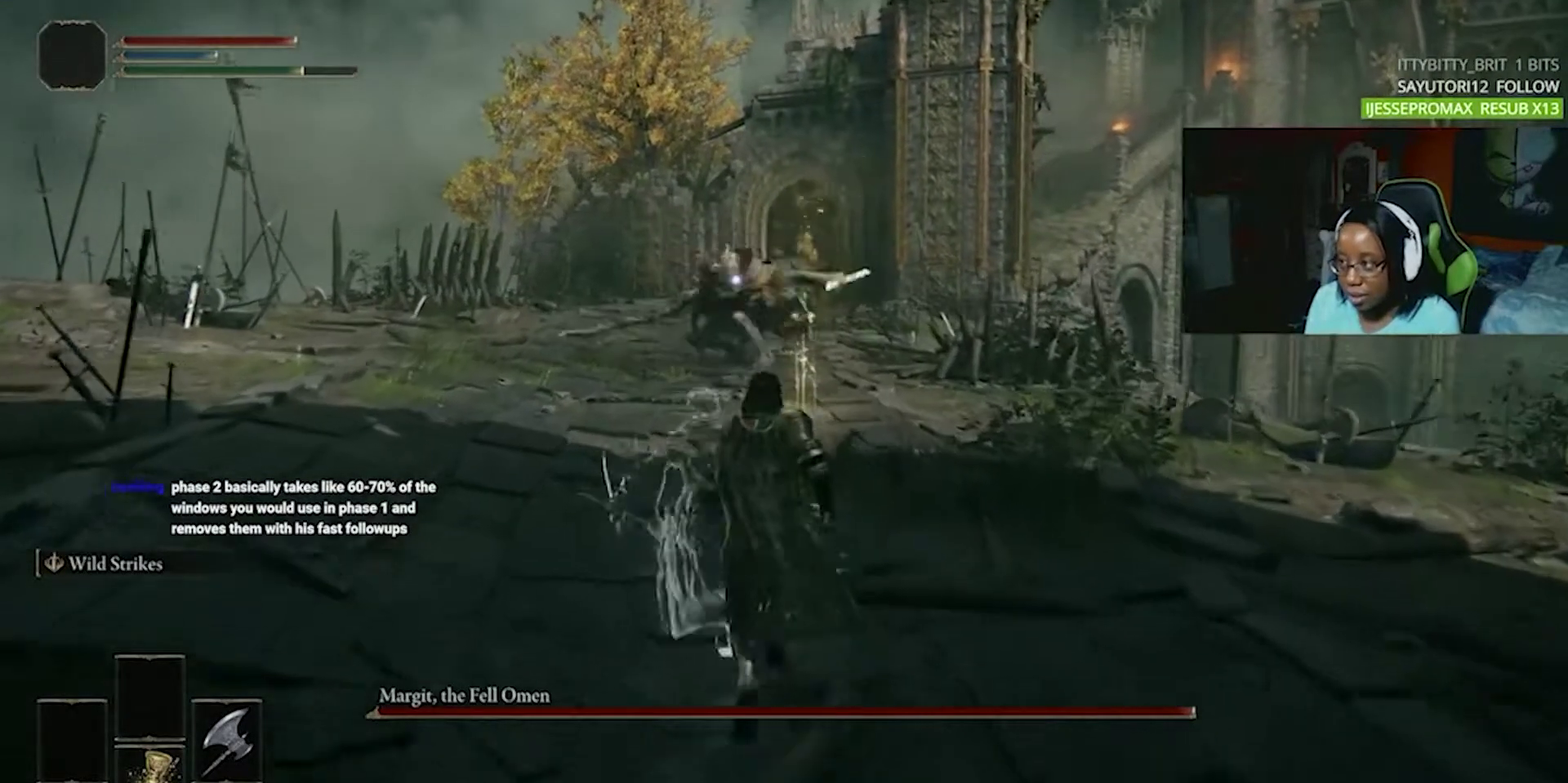
Gameplay with a controller (PlayStation layout); each line is a JSON object with the inputs held at the frame after it. "events" lists button and stick changes between this image and that frame as [ms after this image, input, new state], when the widget could be followed in between. Not read: L1 L3 R1 R3.
{"buttons": [], "events": [[50, "CIRCLE", "down"], [150, "CIRCLE", "up"]]}
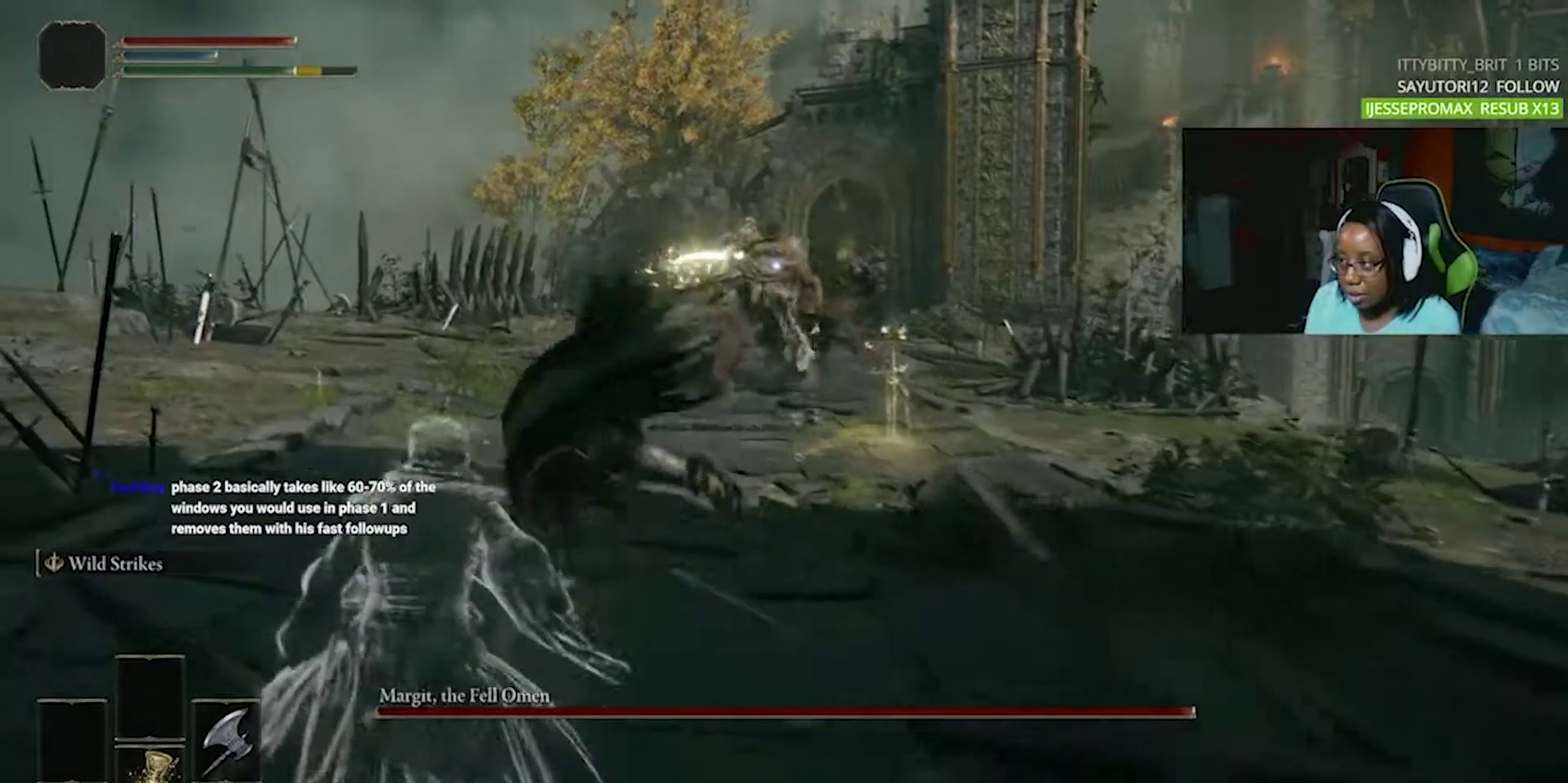
{"buttons": [], "events": [[300, "CIRCLE", "down"], [417, "CIRCLE", "up"]]}
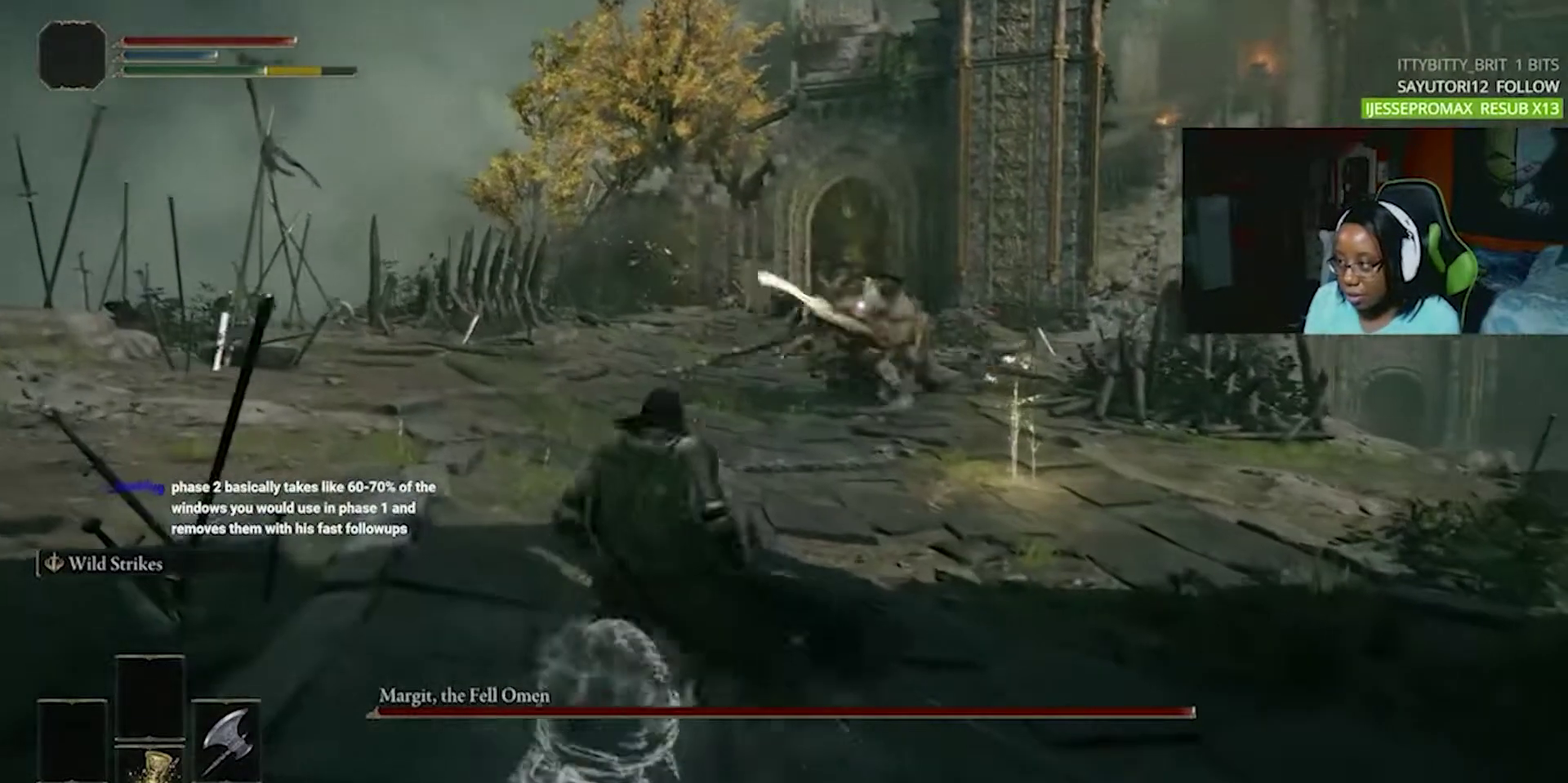
{"buttons": [], "events": []}
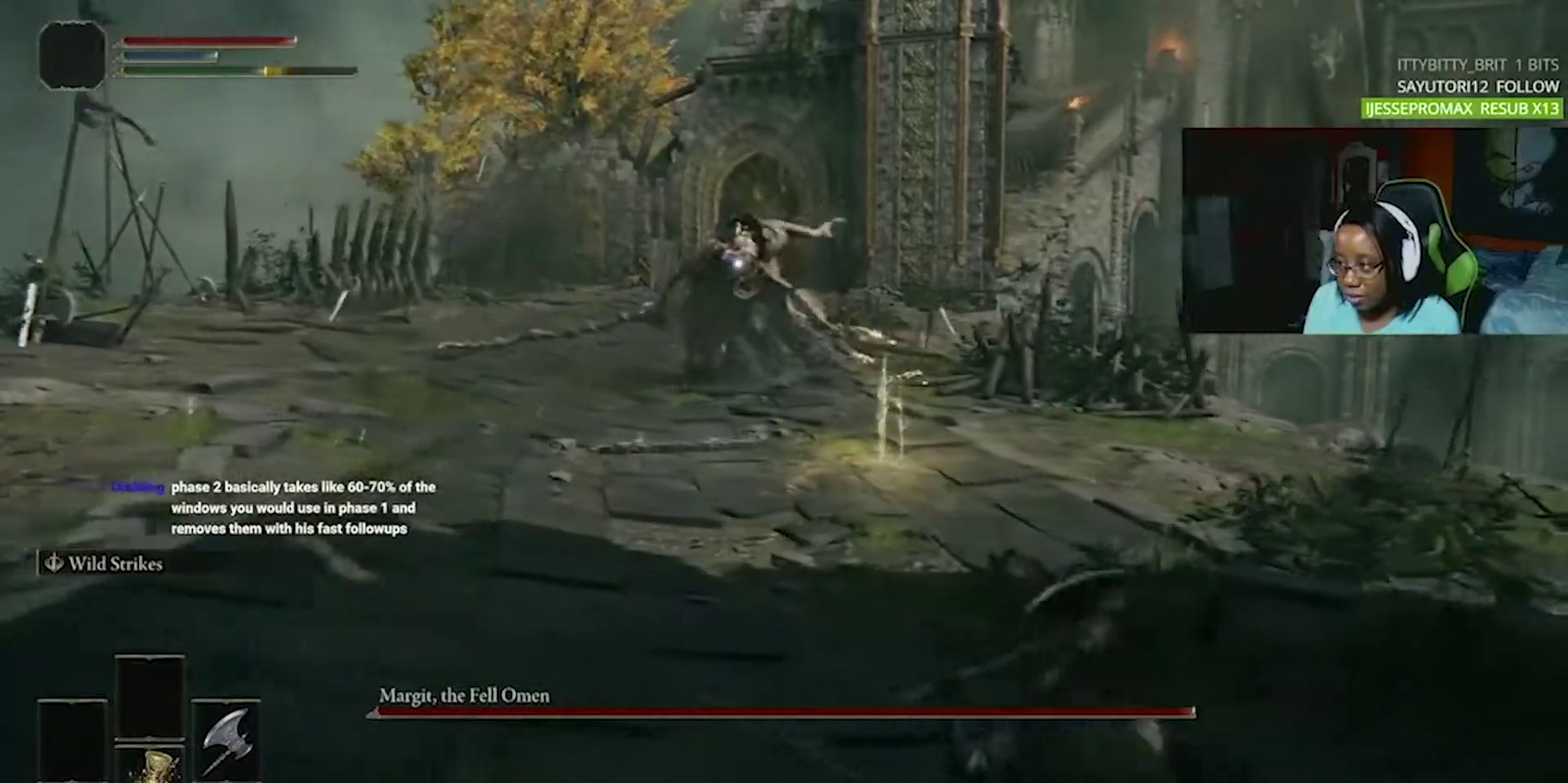
{"buttons": [], "events": []}
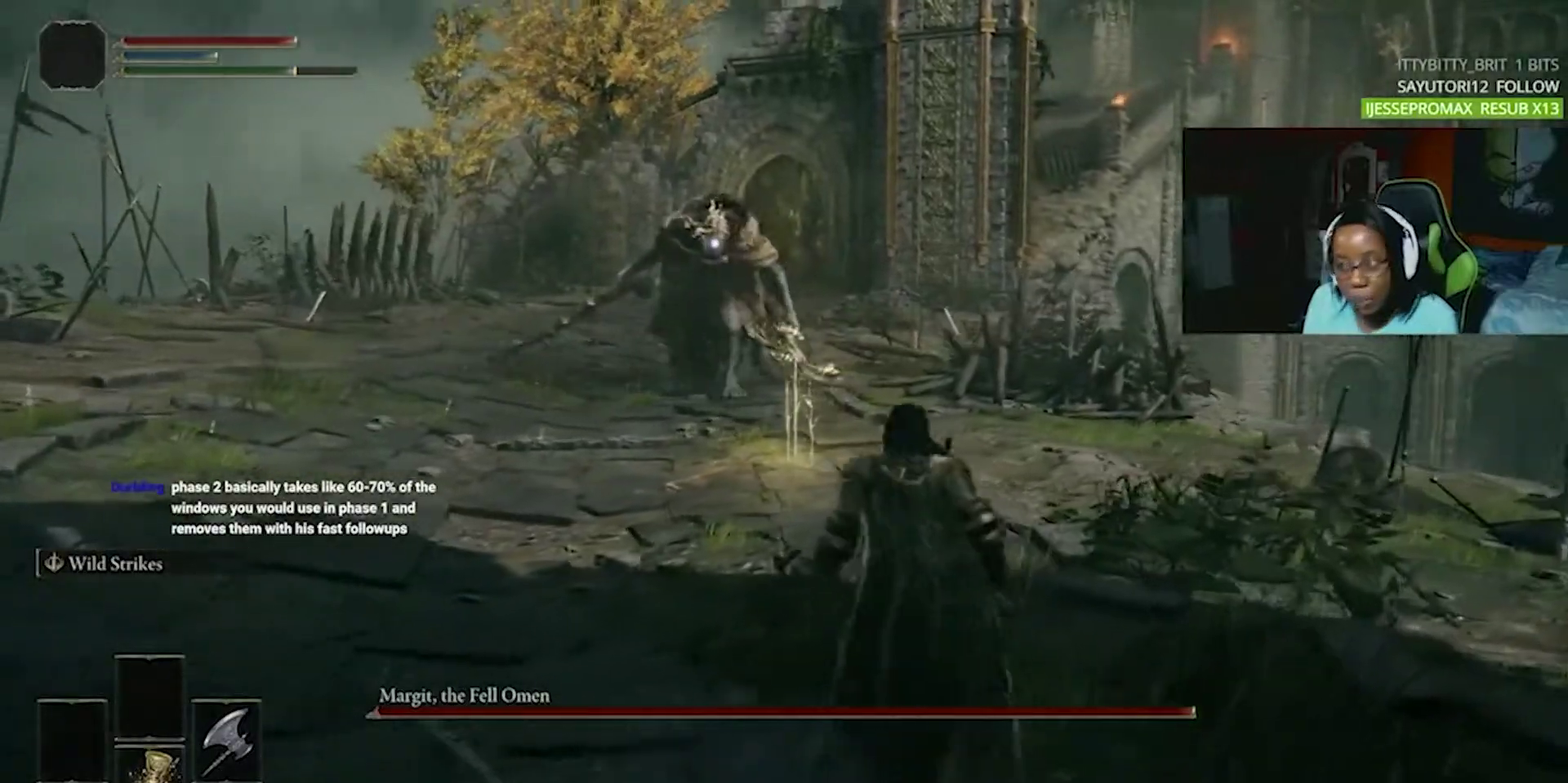
{"buttons": [], "events": []}
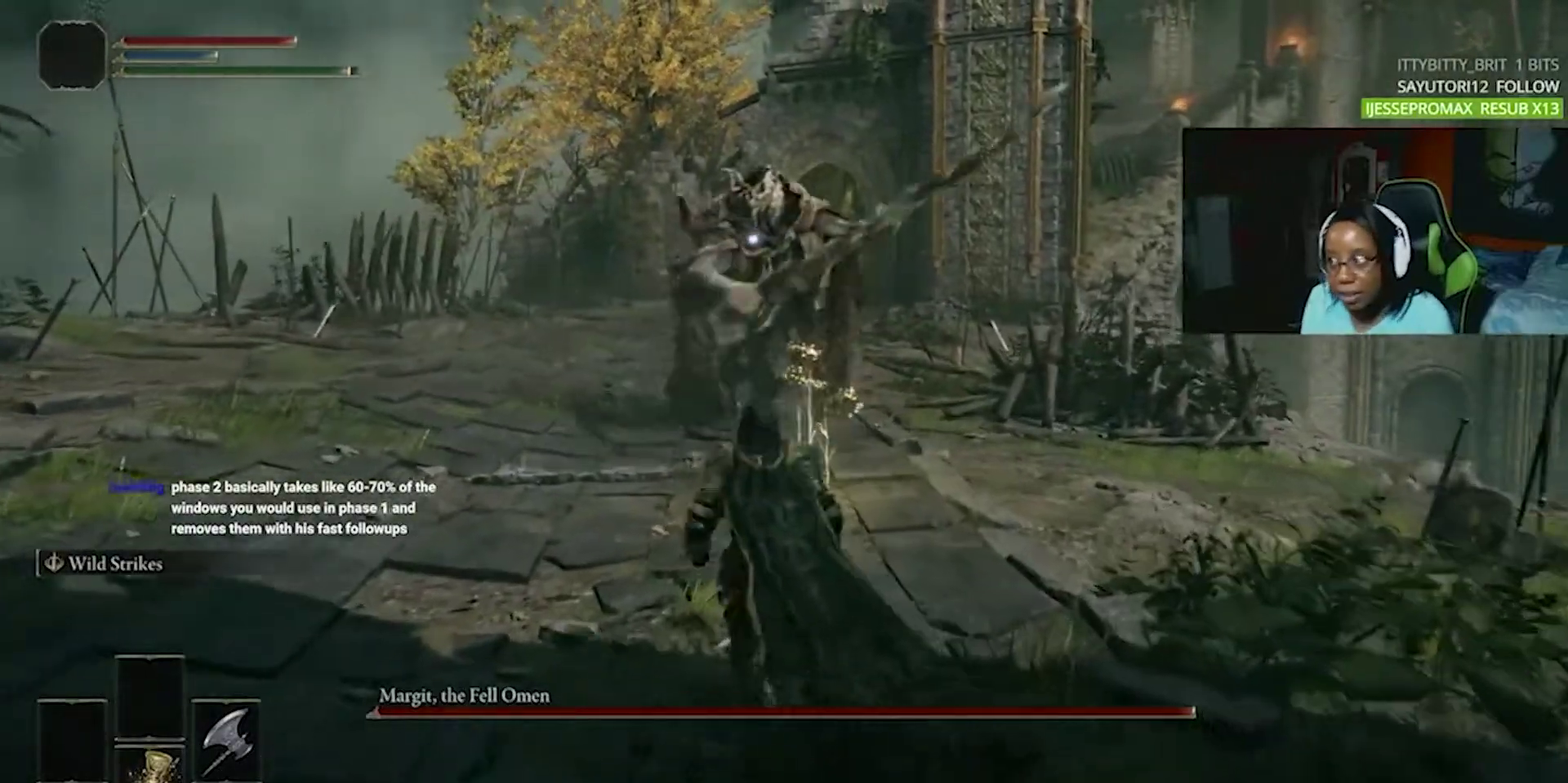
{"buttons": [], "events": []}
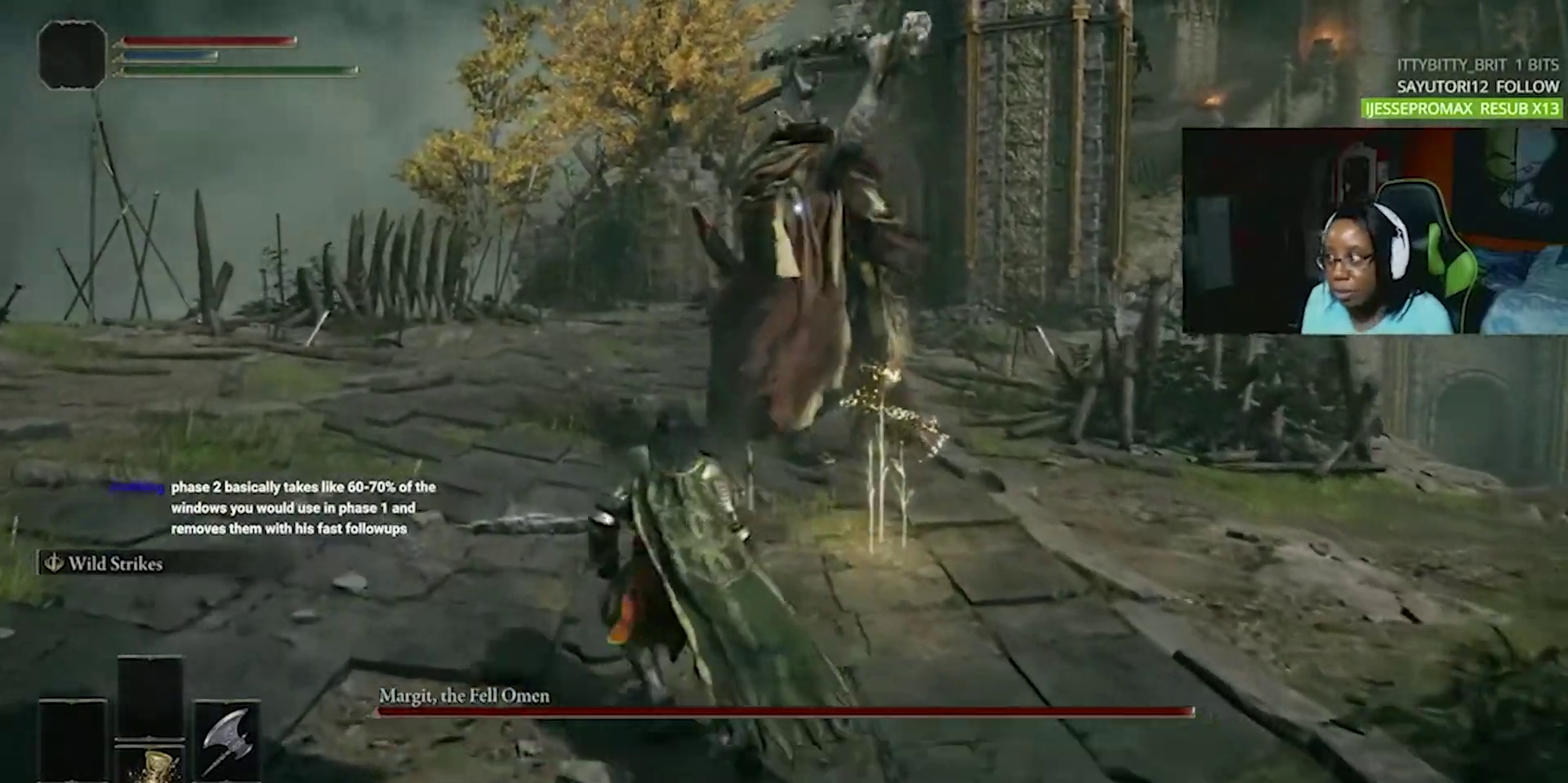
{"buttons": [], "events": []}
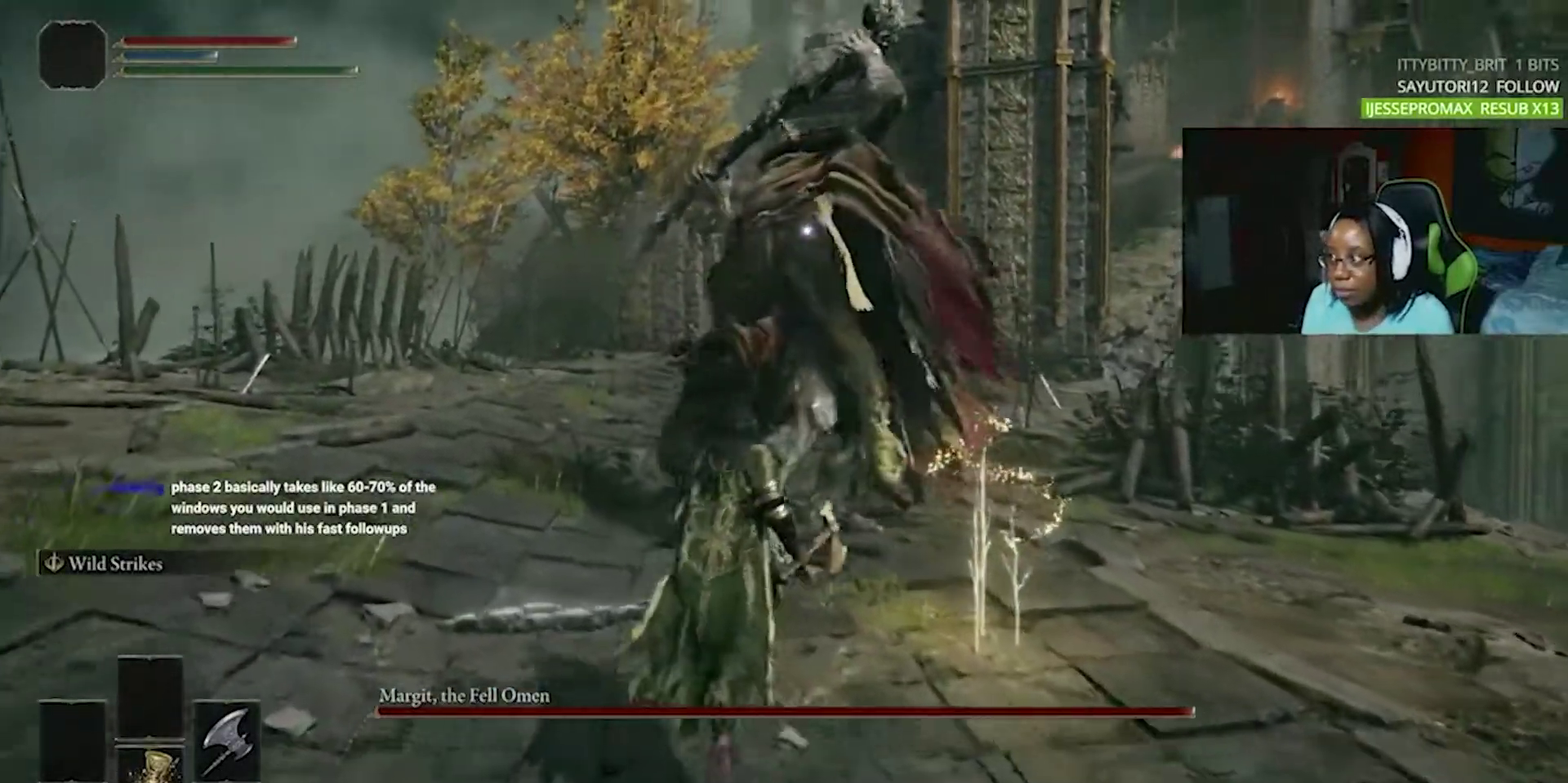
{"buttons": [], "events": []}
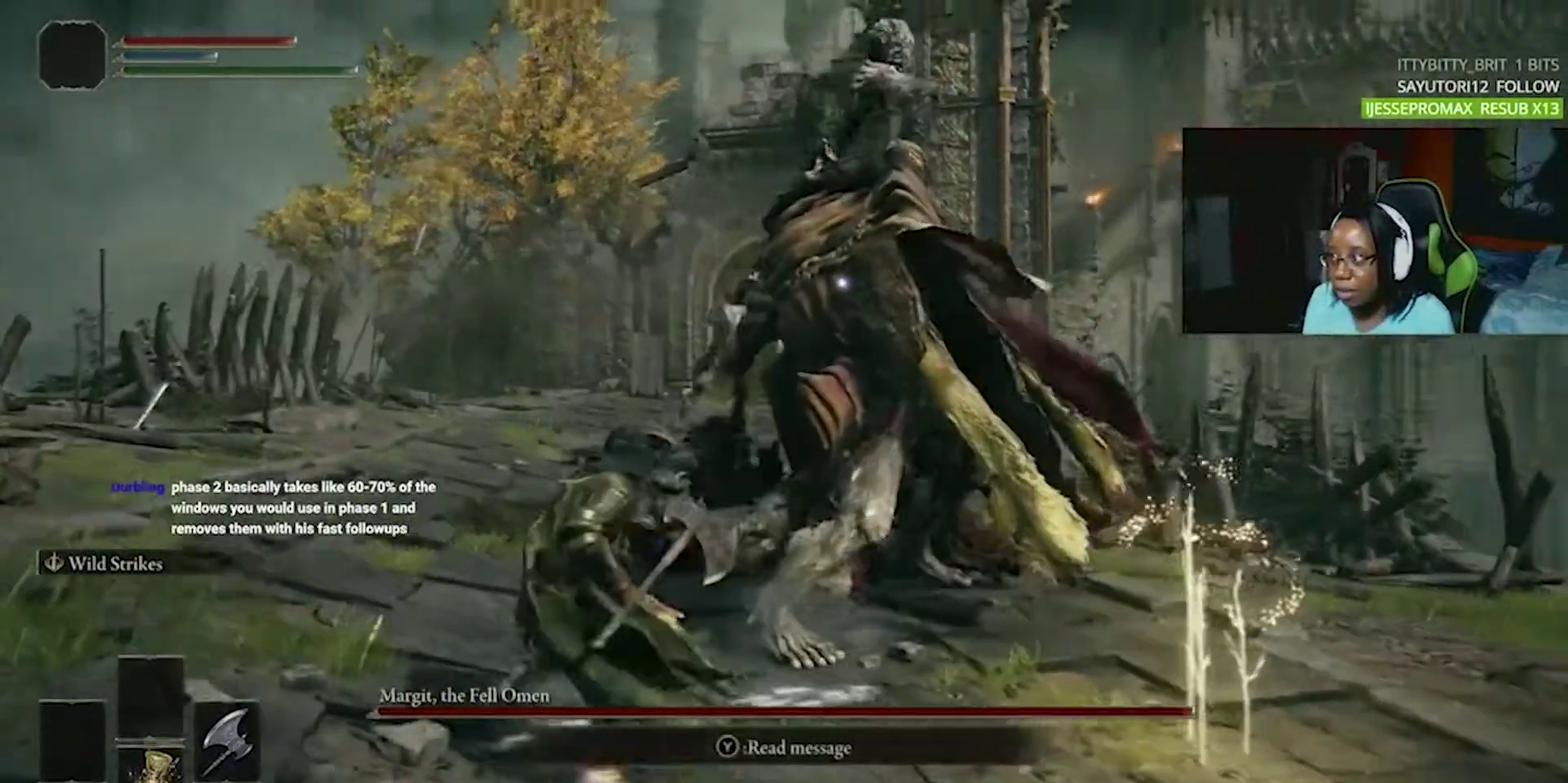
{"buttons": [], "events": []}
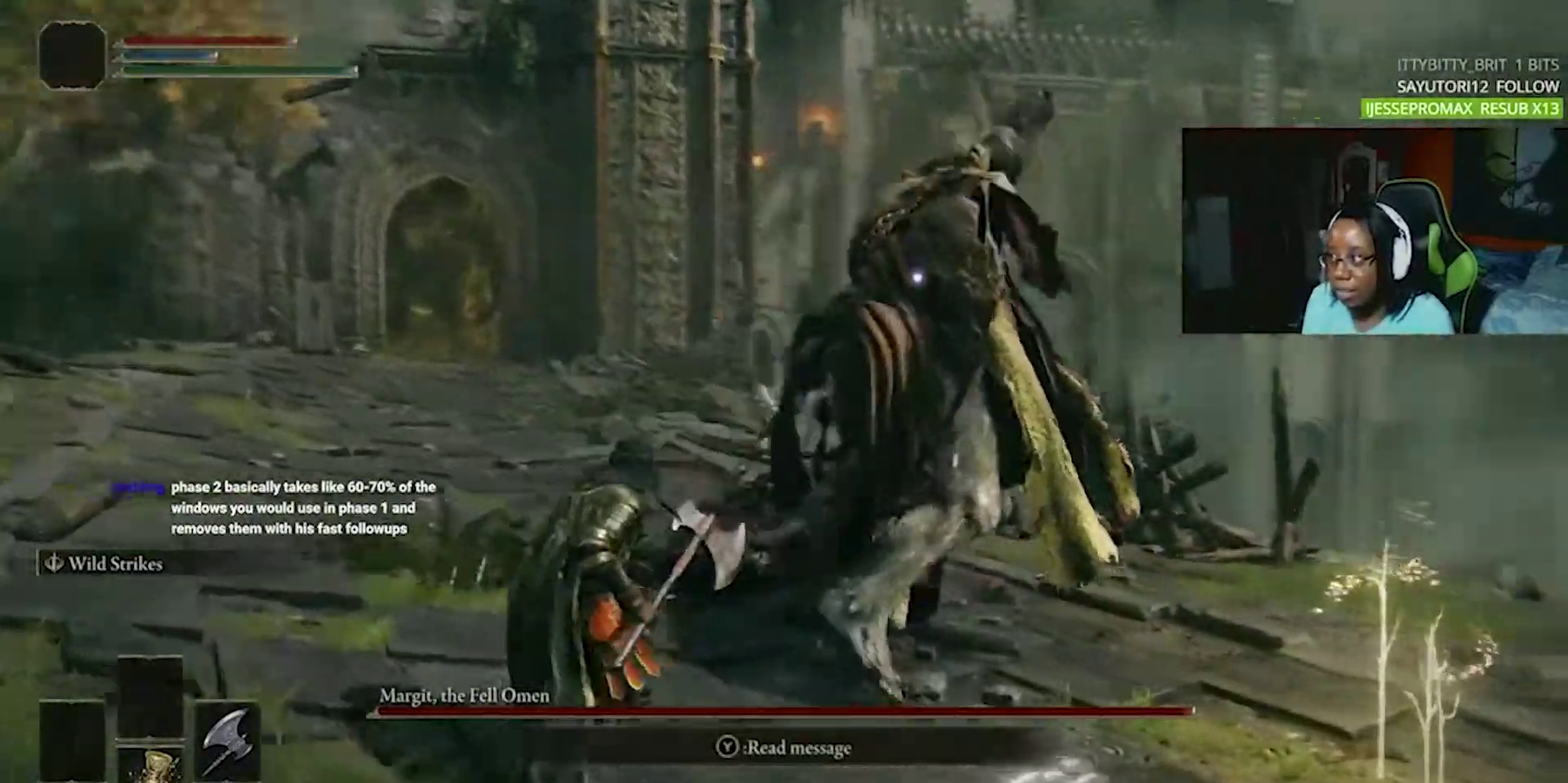
{"buttons": [], "events": [[50, "CIRCLE", "down"], [167, "CIRCLE", "up"], [333, "R2", "down"], [417, "R2", "up"]]}
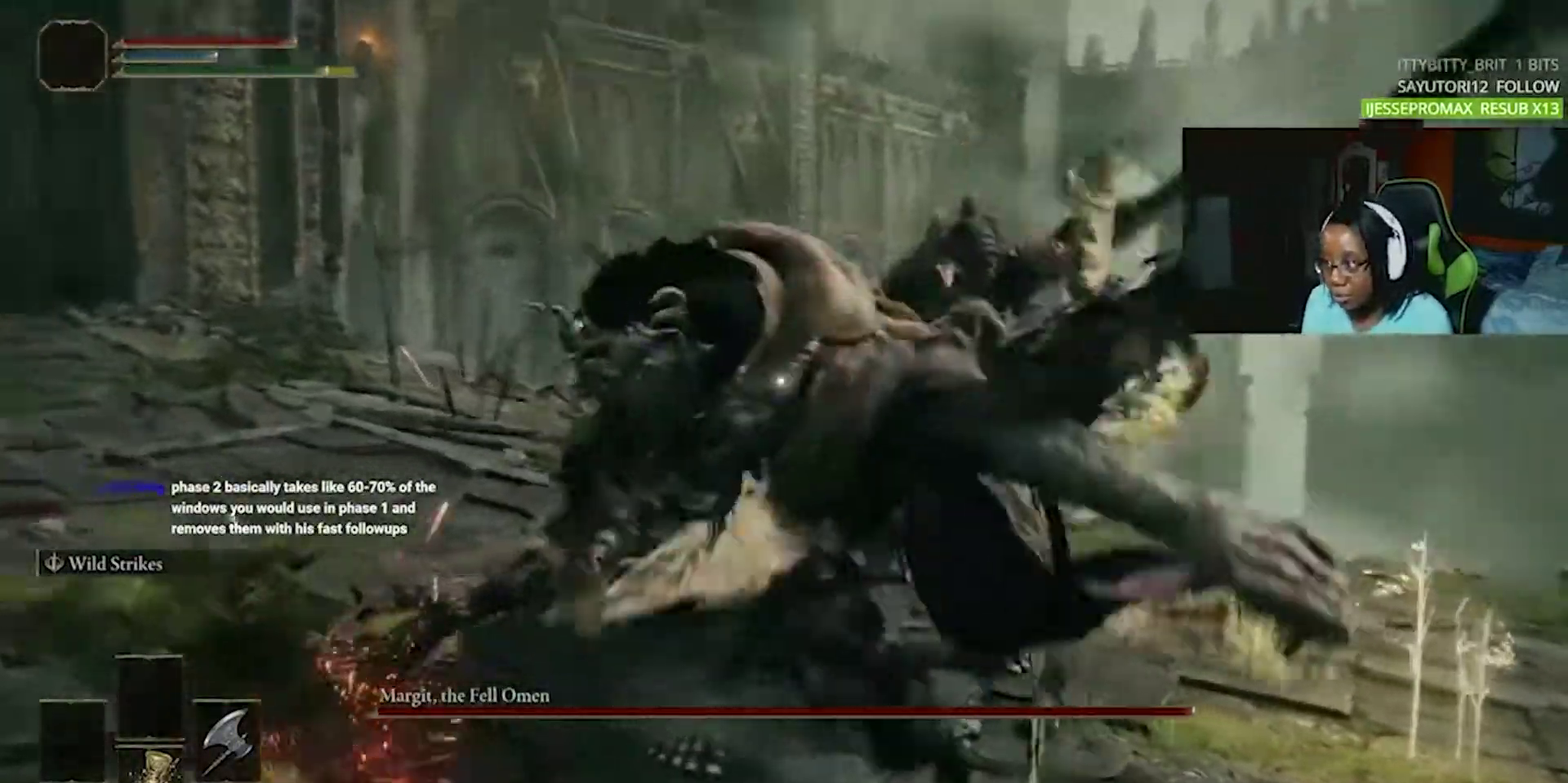
{"buttons": [], "events": []}
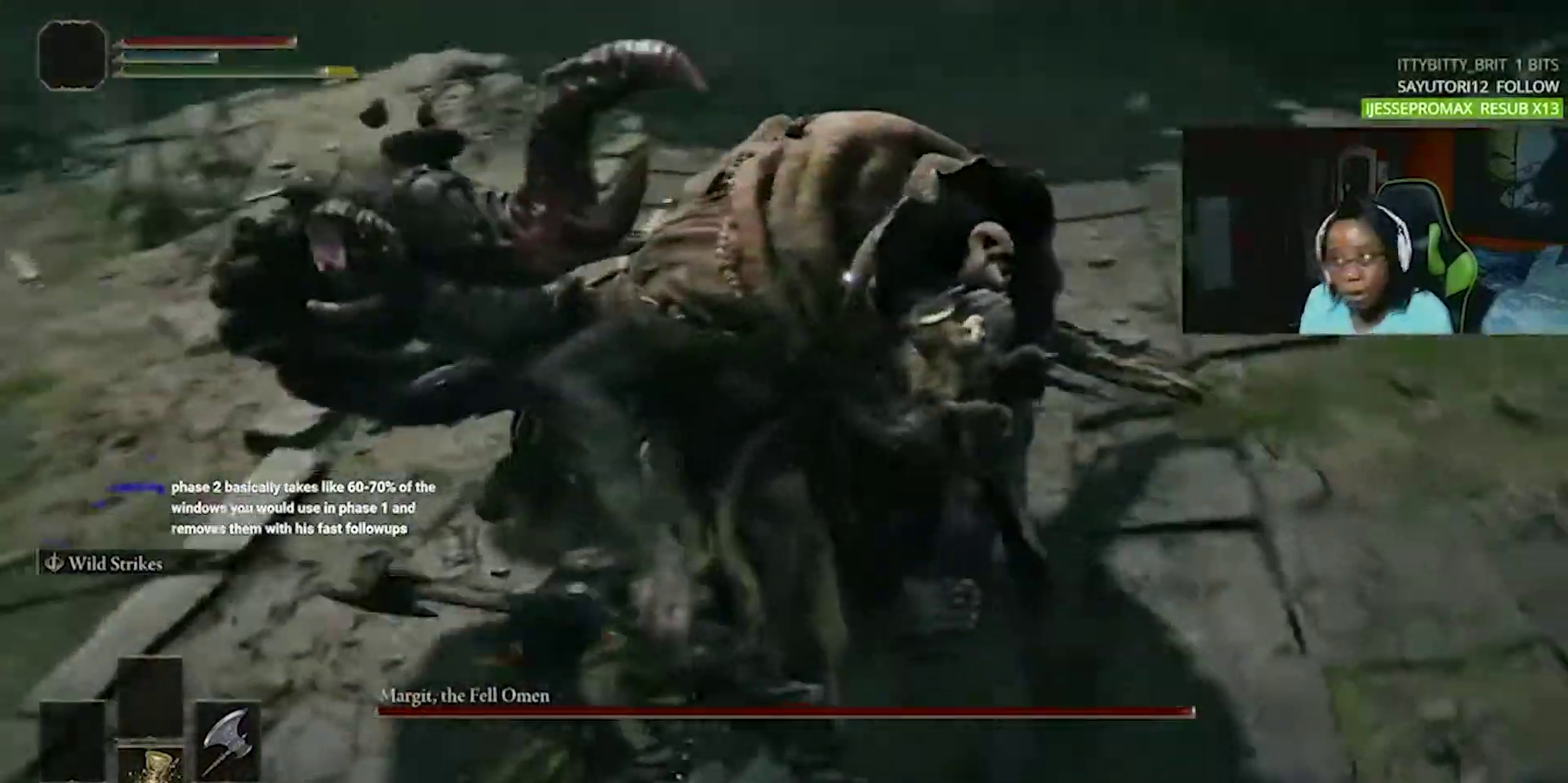
{"buttons": [], "events": []}
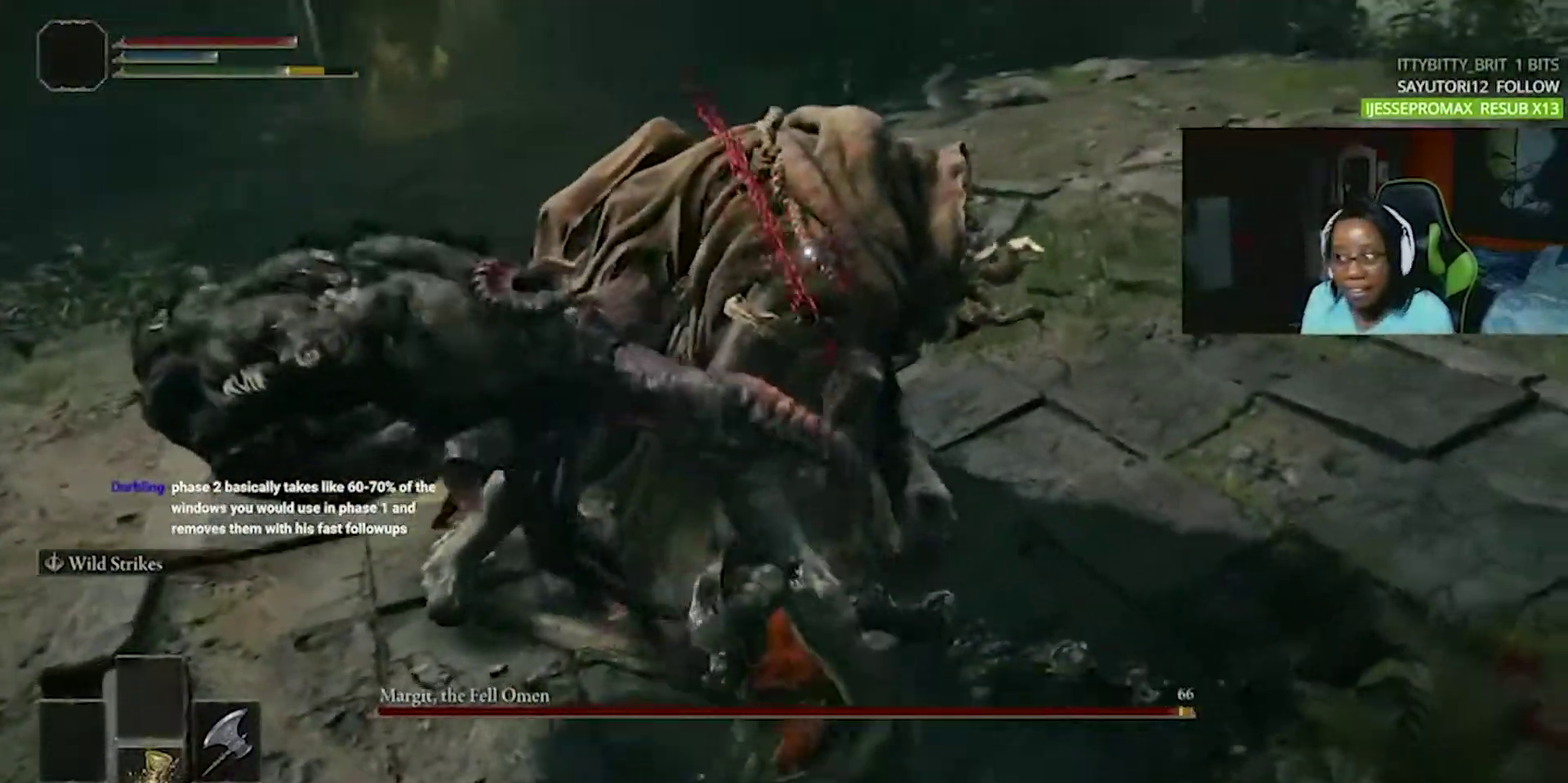
{"buttons": [], "events": []}
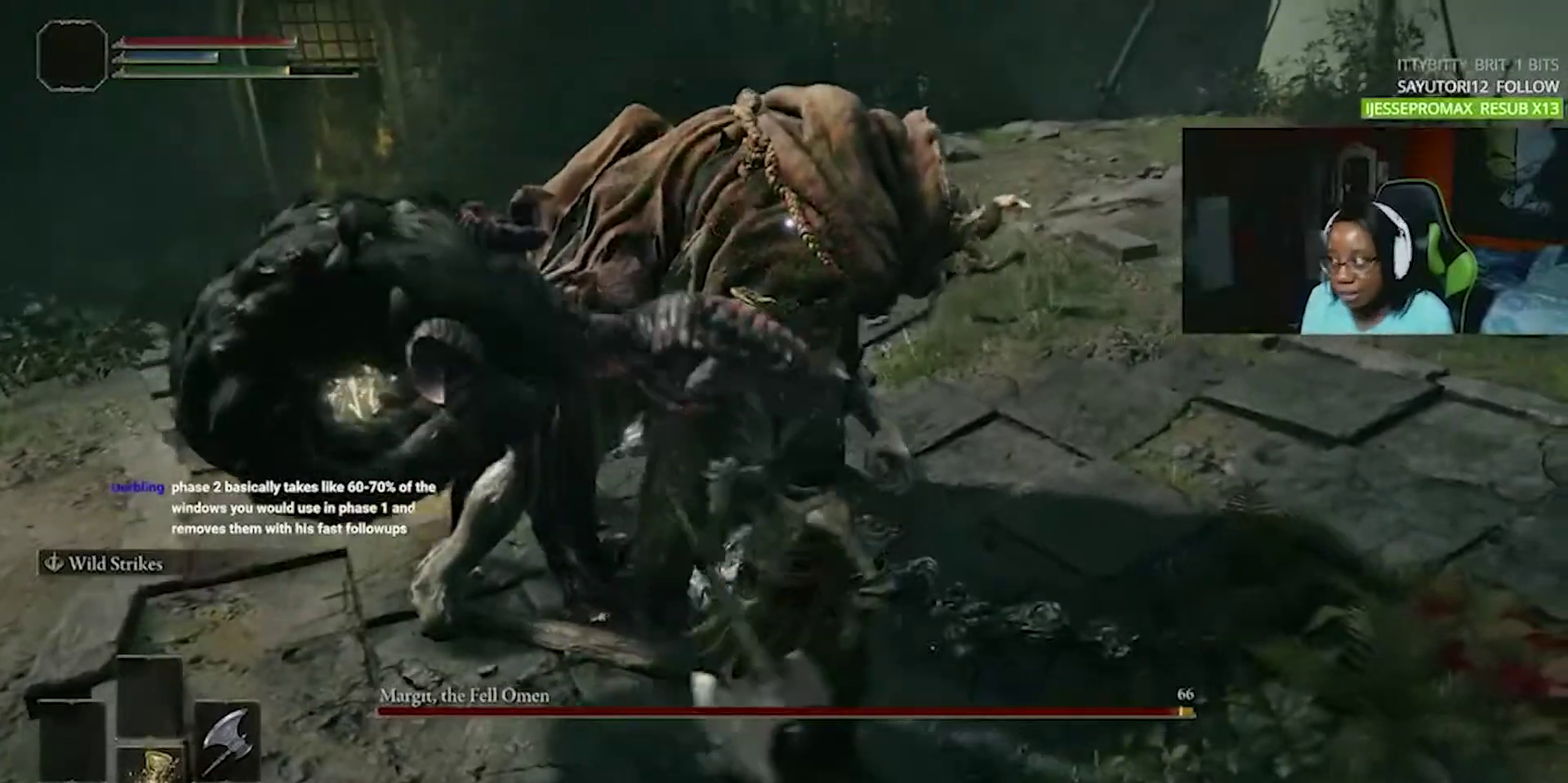
{"buttons": [], "events": []}
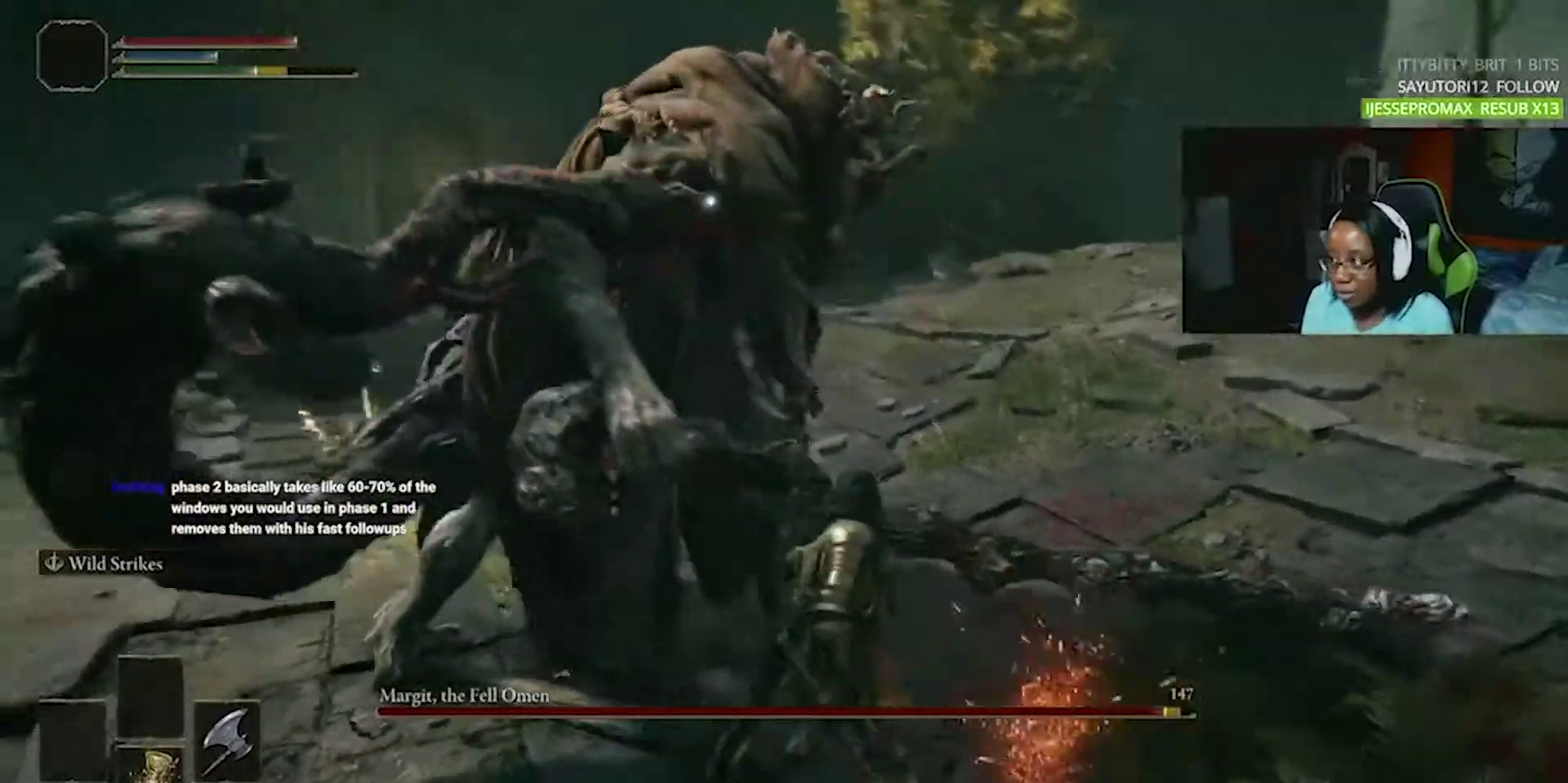
{"buttons": [], "events": []}
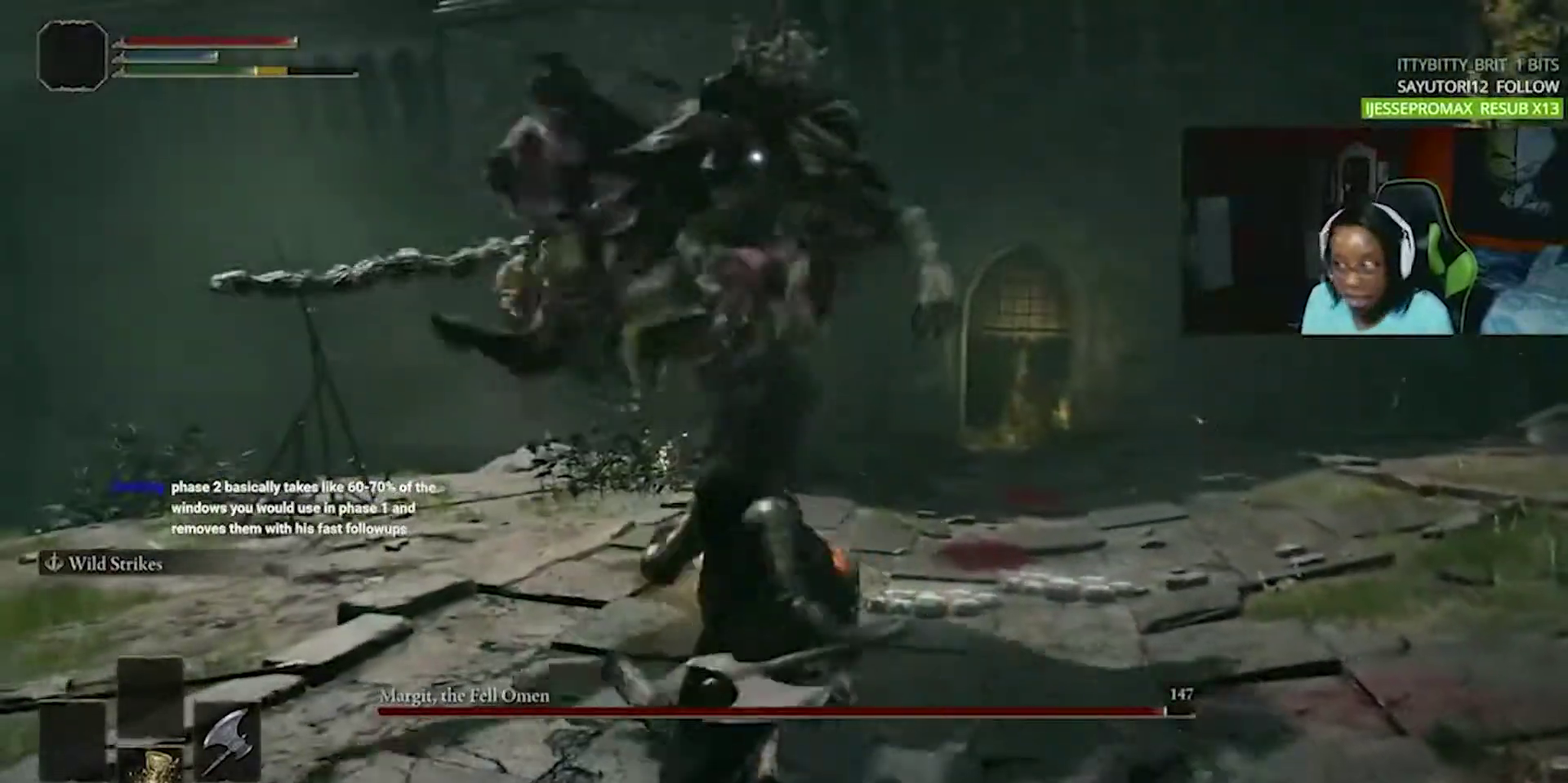
{"buttons": [], "events": []}
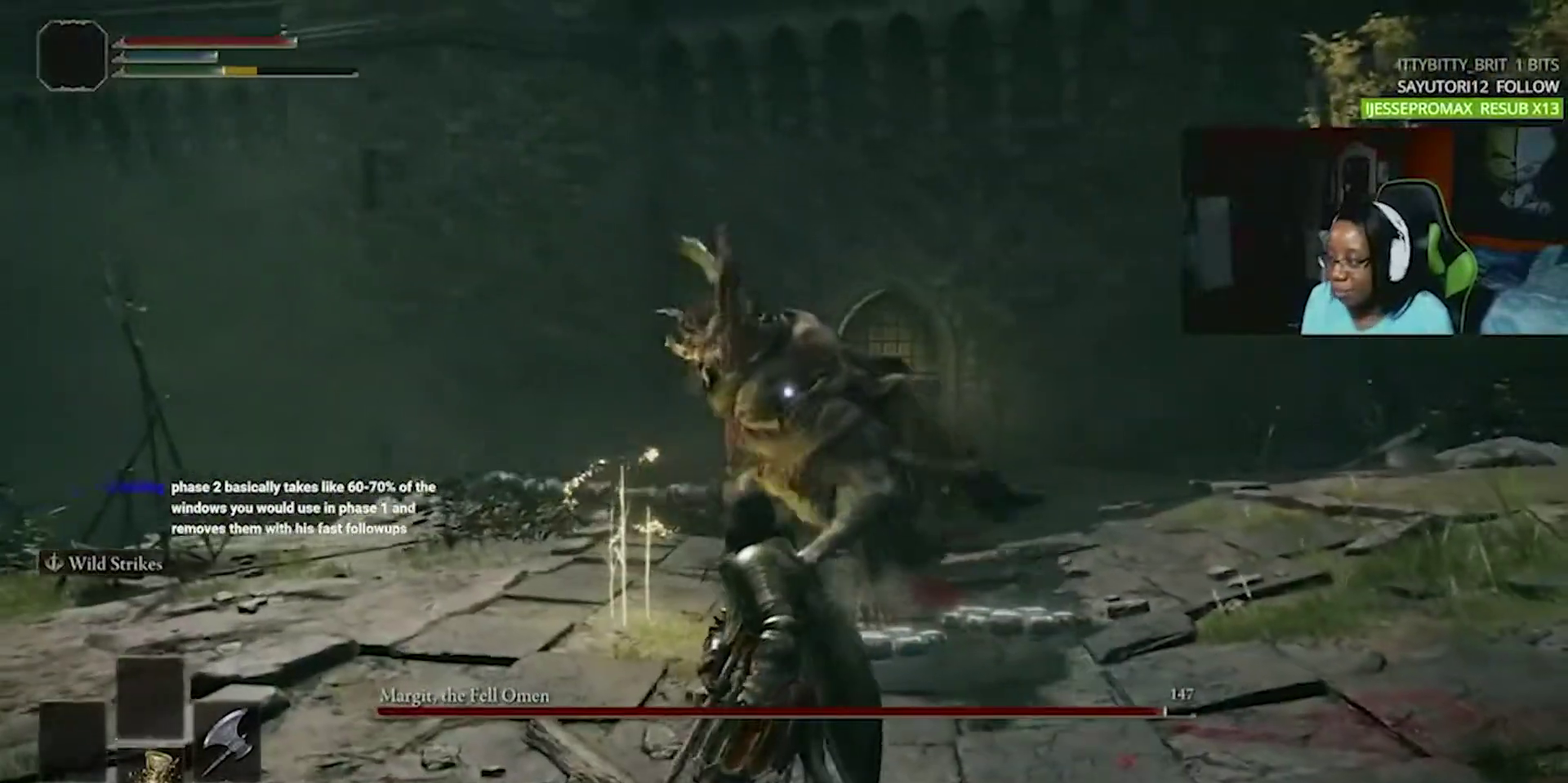
{"buttons": [], "events": []}
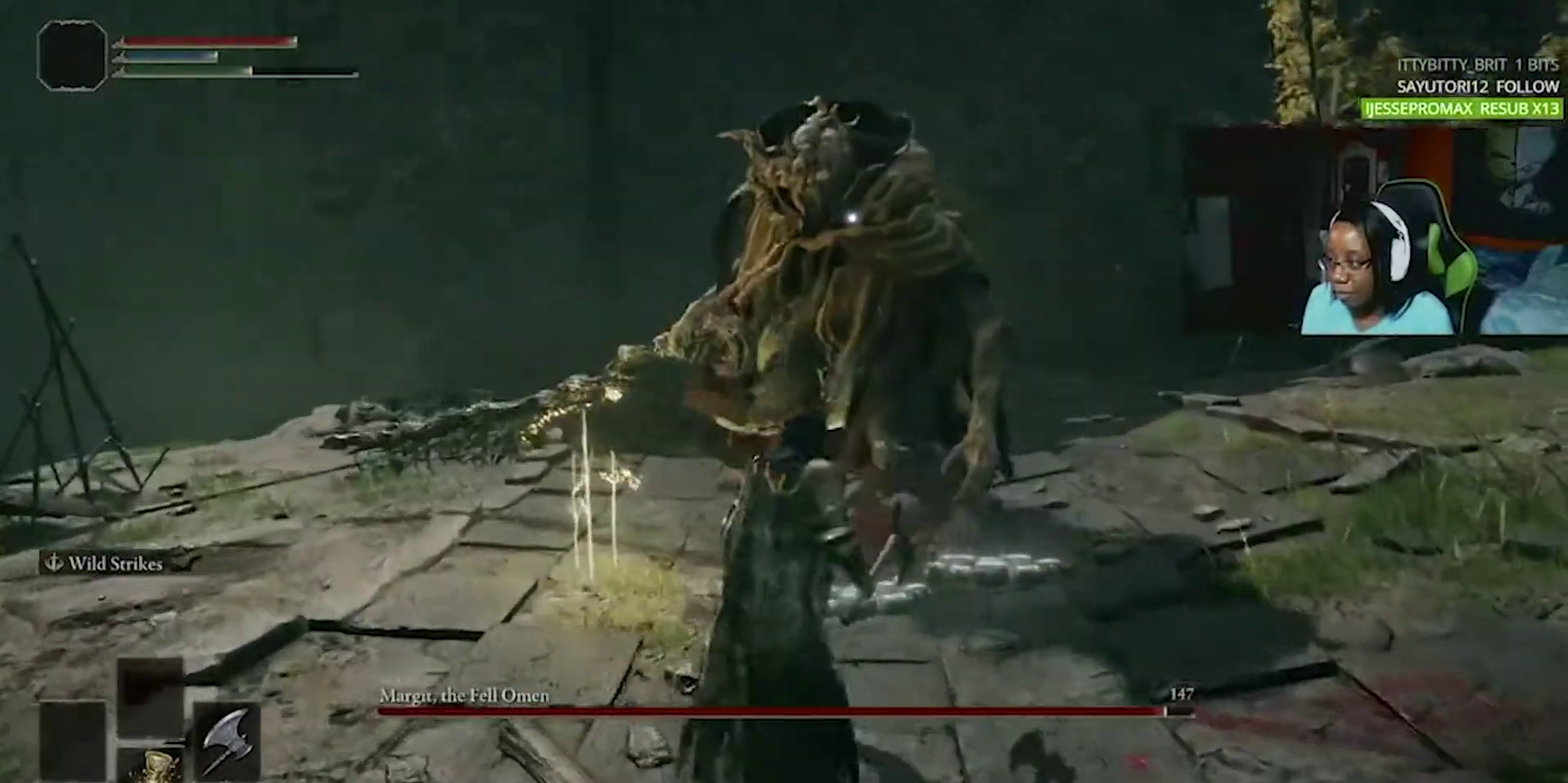
{"buttons": ["CIRCLE"], "events": [[417, "CIRCLE", "down"]]}
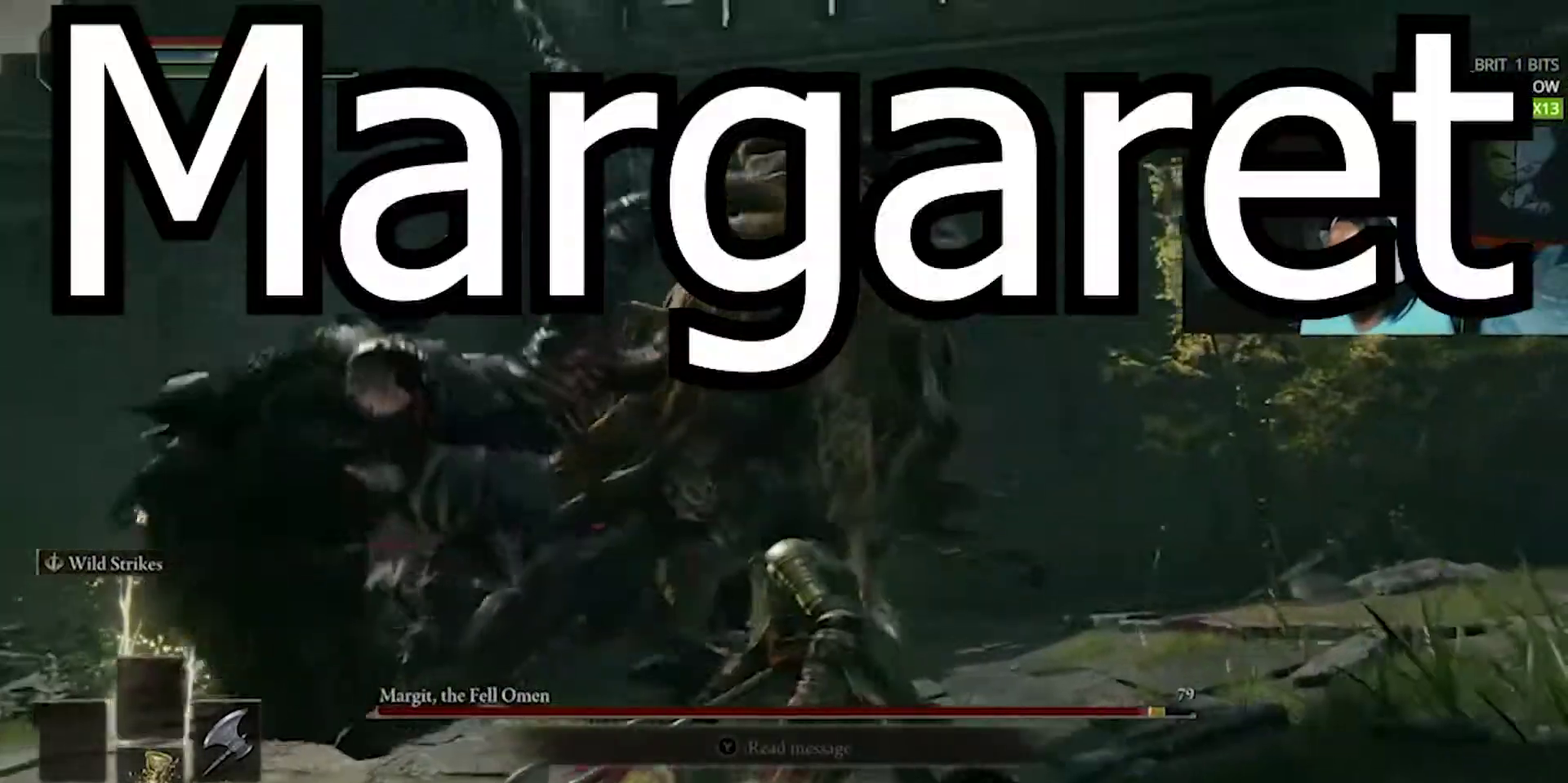
{"buttons": [], "events": [[17, "CIRCLE", "up"], [317, "R2", "down"], [417, "R2", "up"]]}
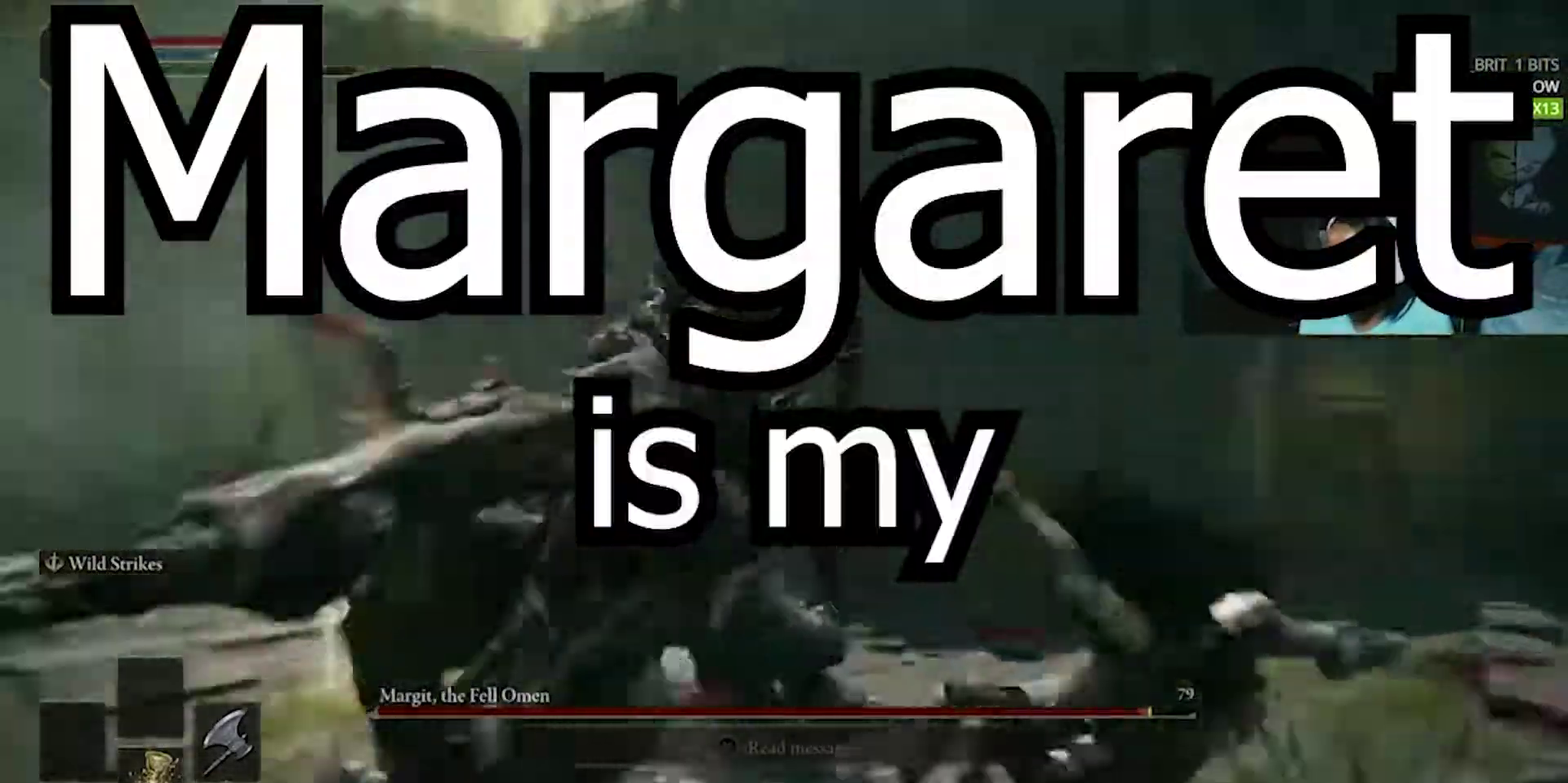
{"buttons": [], "events": []}
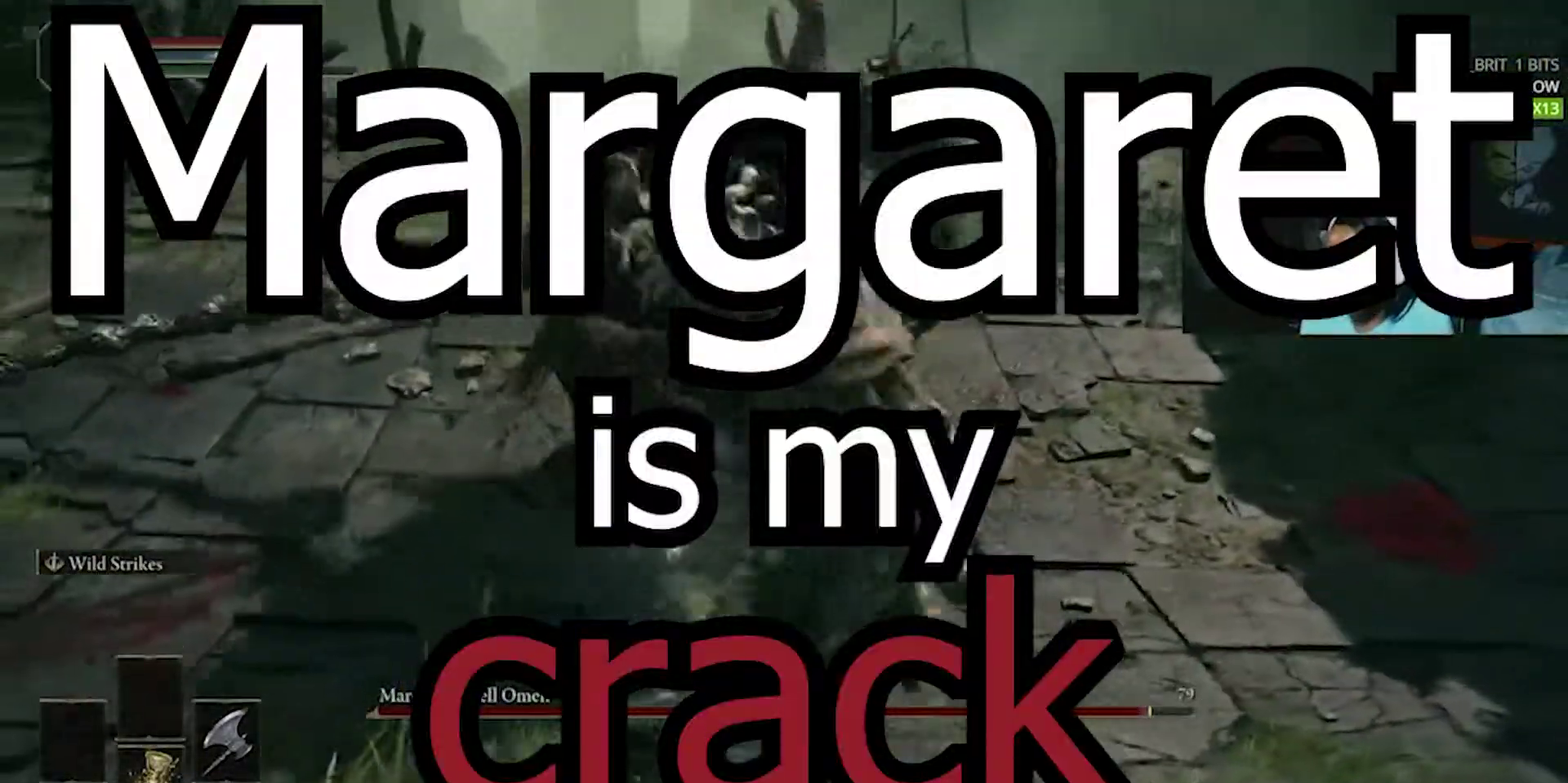
{"buttons": [], "events": []}
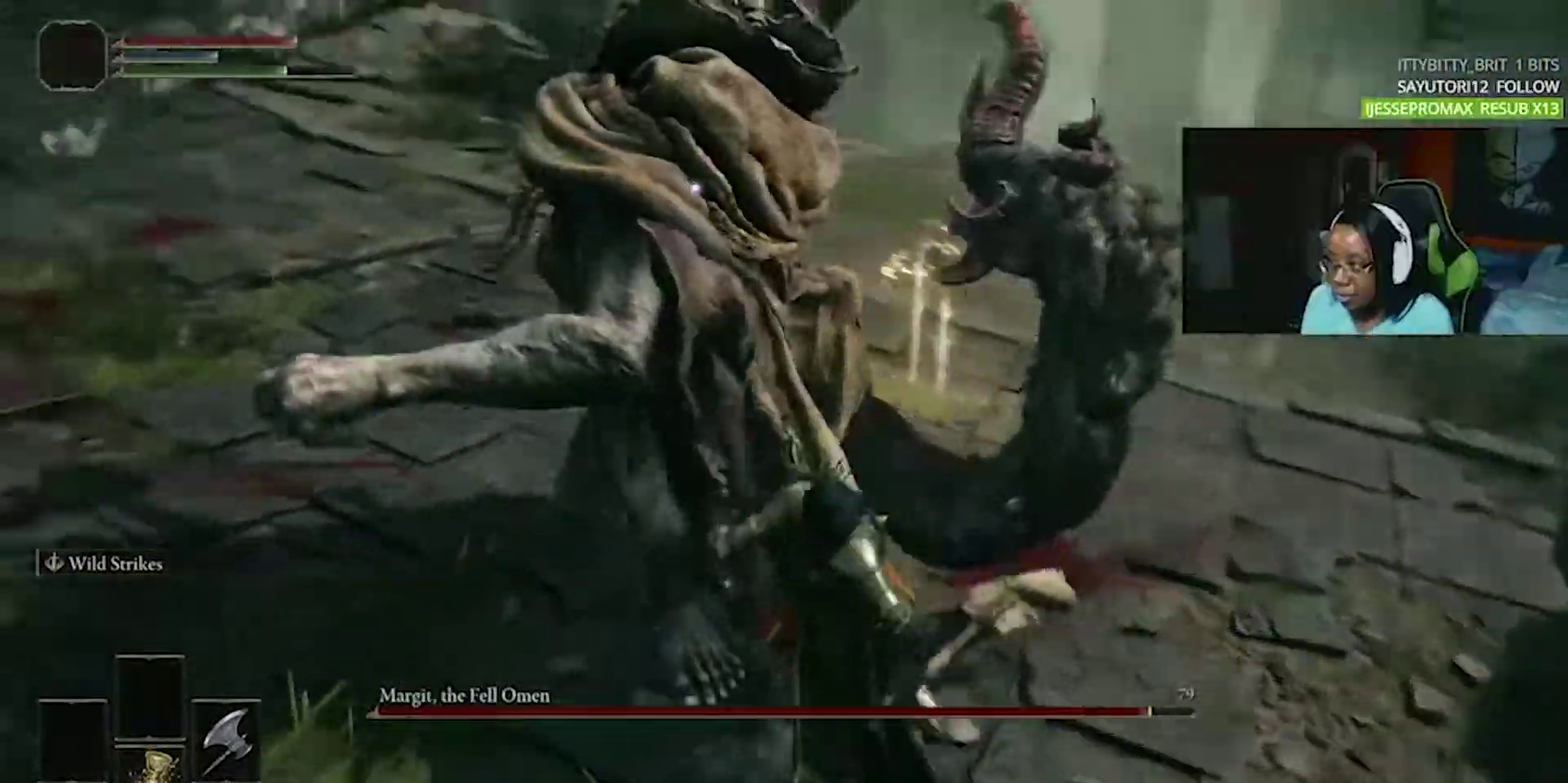
{"buttons": ["CIRCLE"], "events": [[267, "CIRCLE", "down"], [367, "CIRCLE", "up"], [417, "CIRCLE", "down"]]}
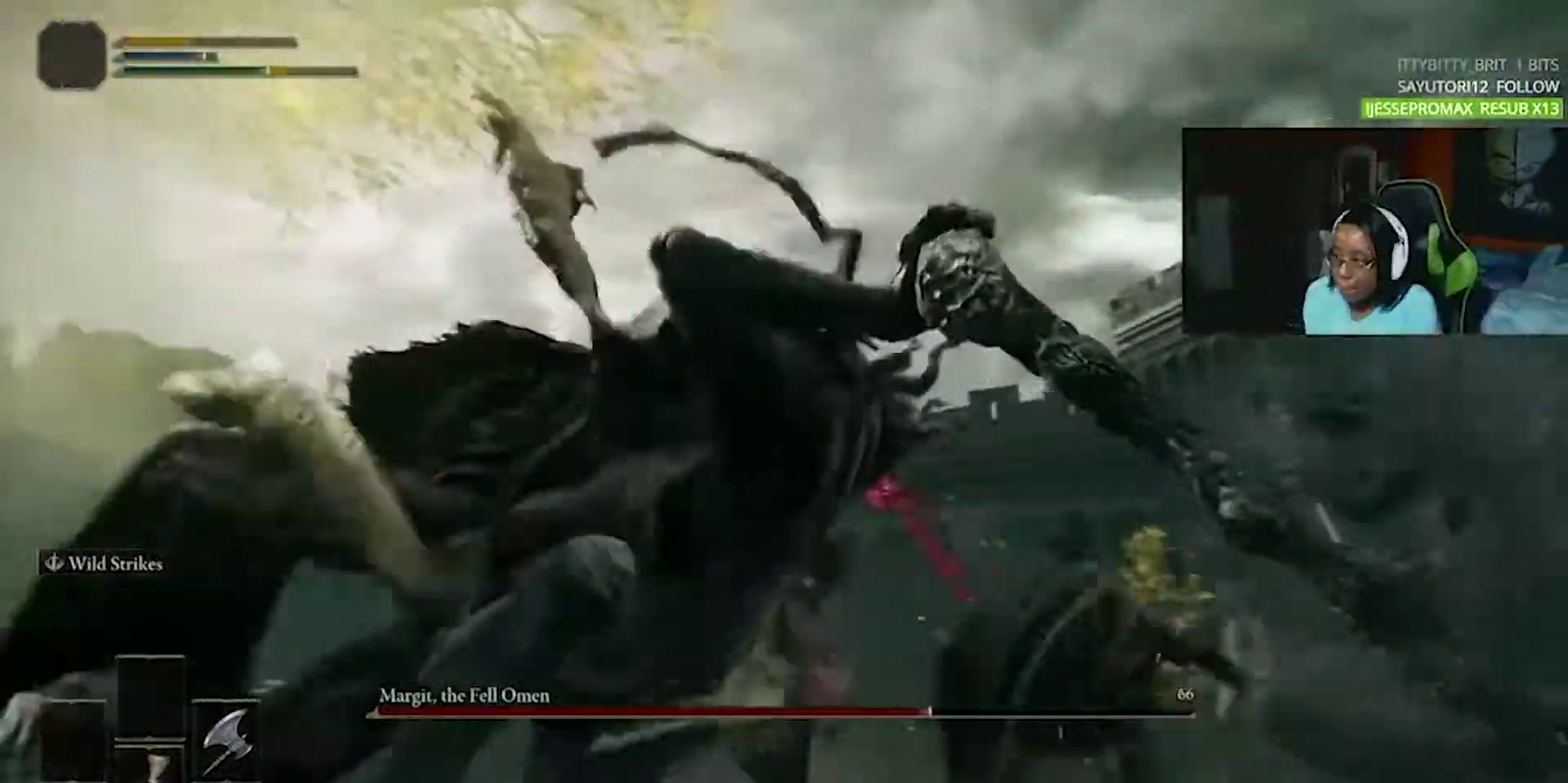
{"buttons": [], "events": [[17, "CIRCLE", "up"]]}
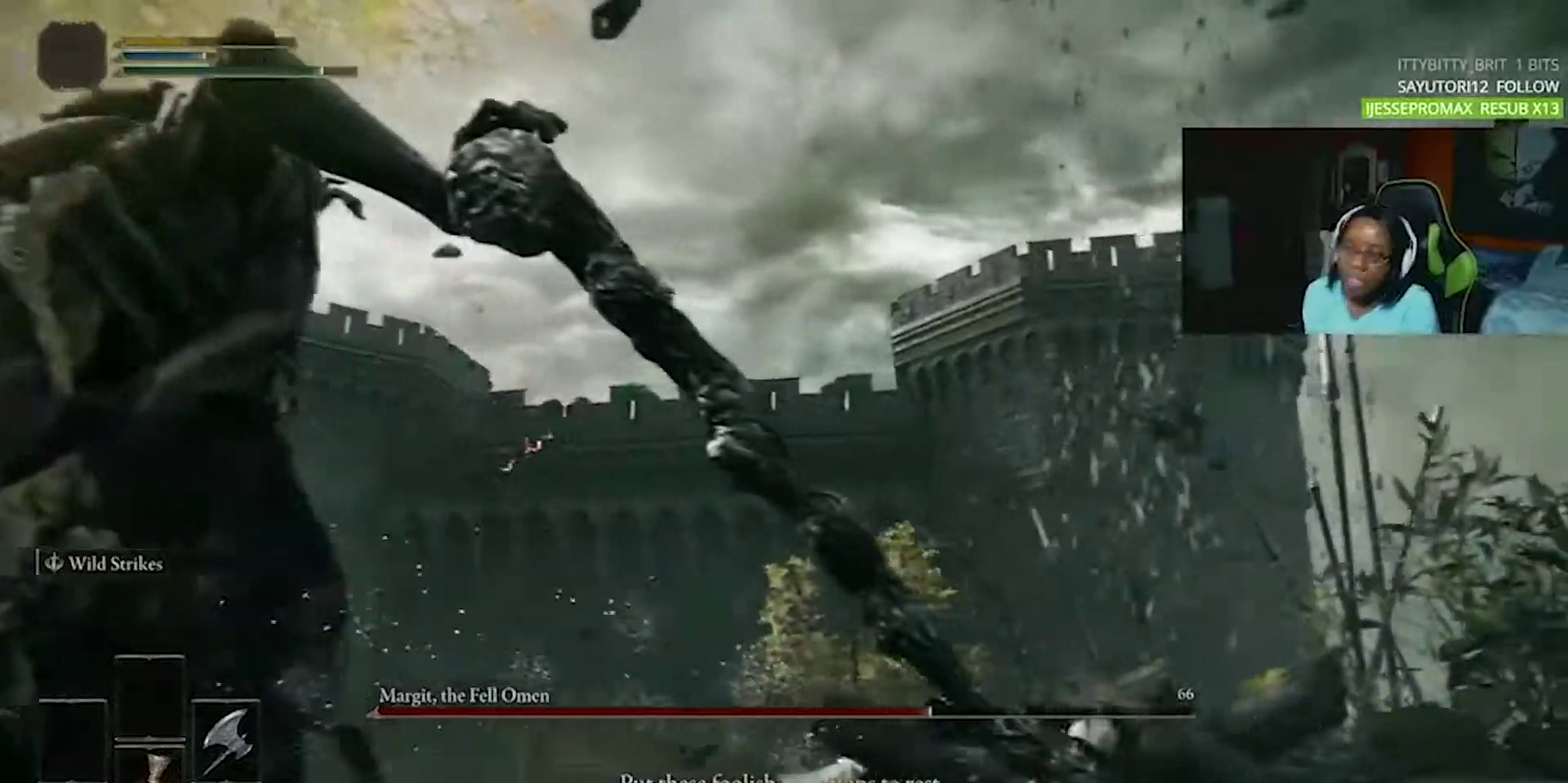
{"buttons": [], "events": []}
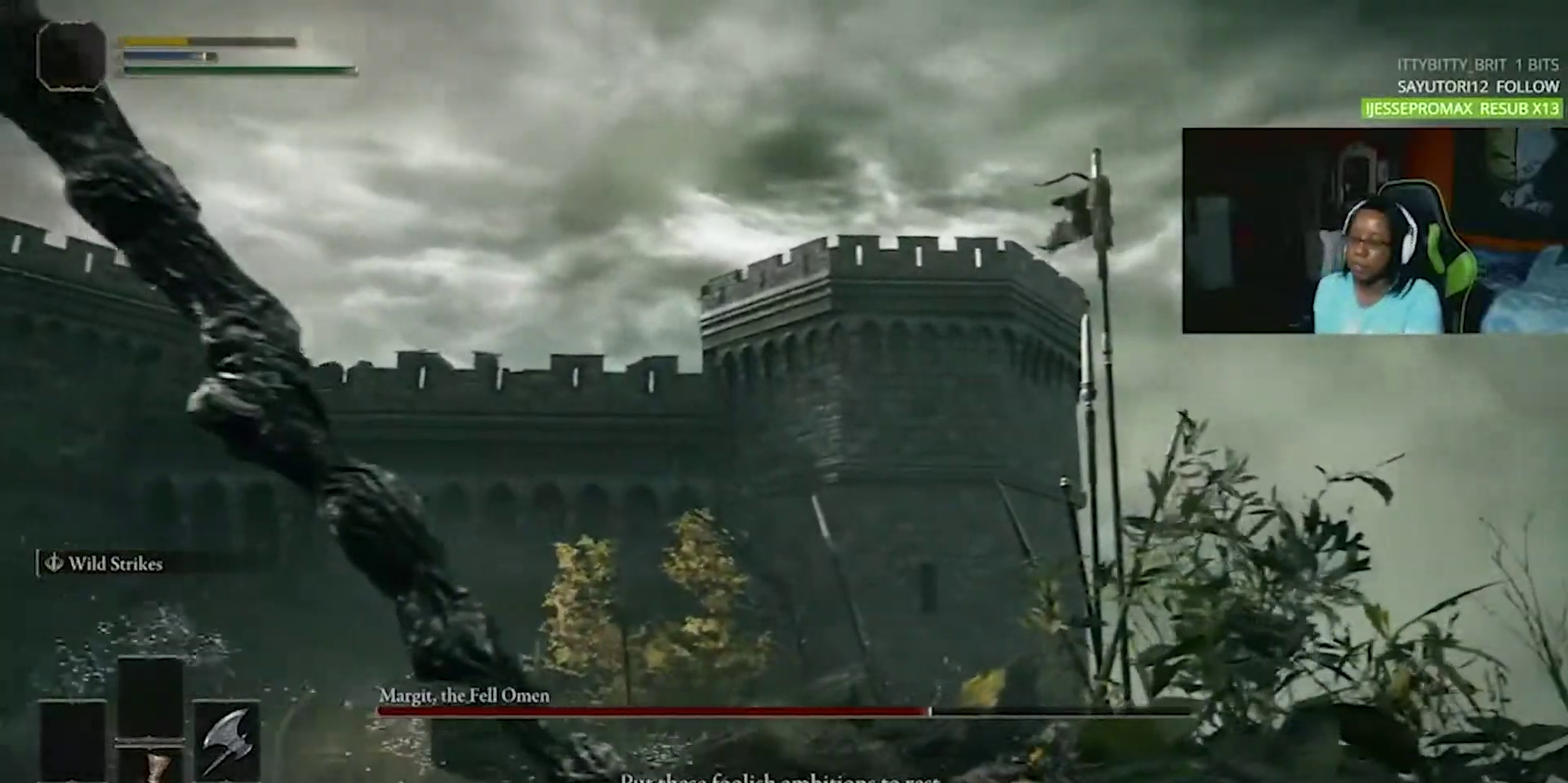
{"buttons": [], "events": []}
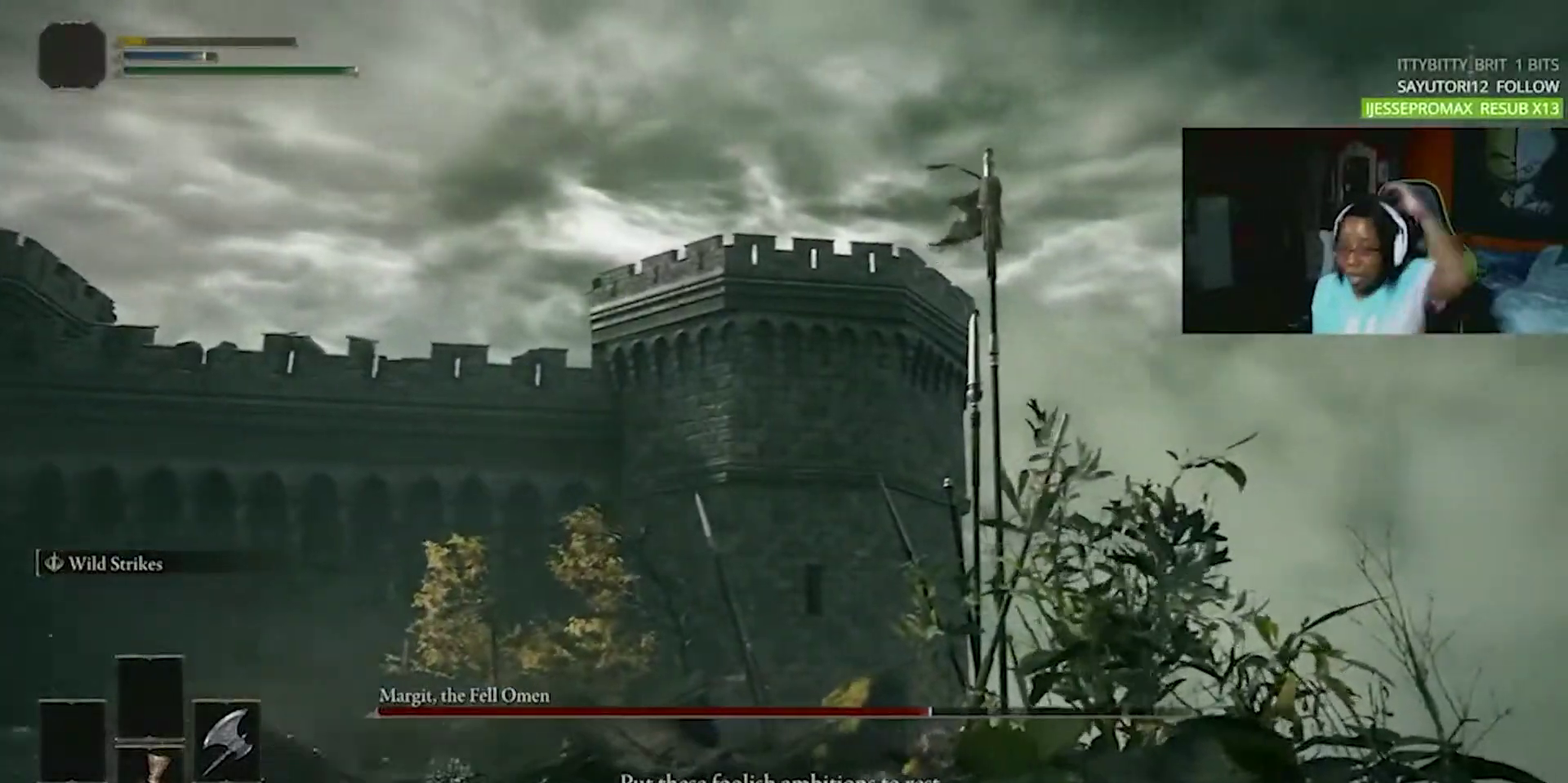
{"buttons": [], "events": []}
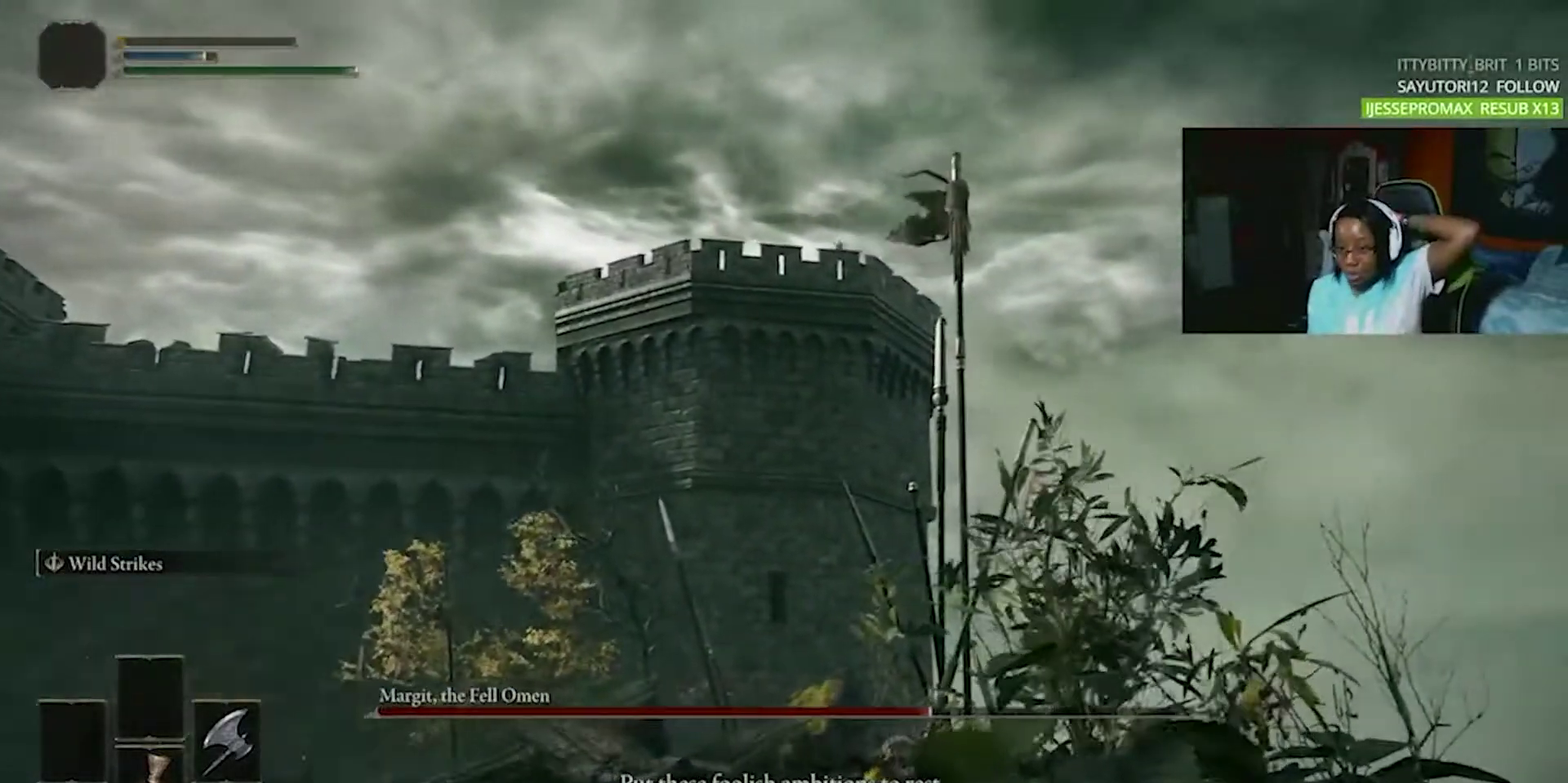
{"buttons": [], "events": []}
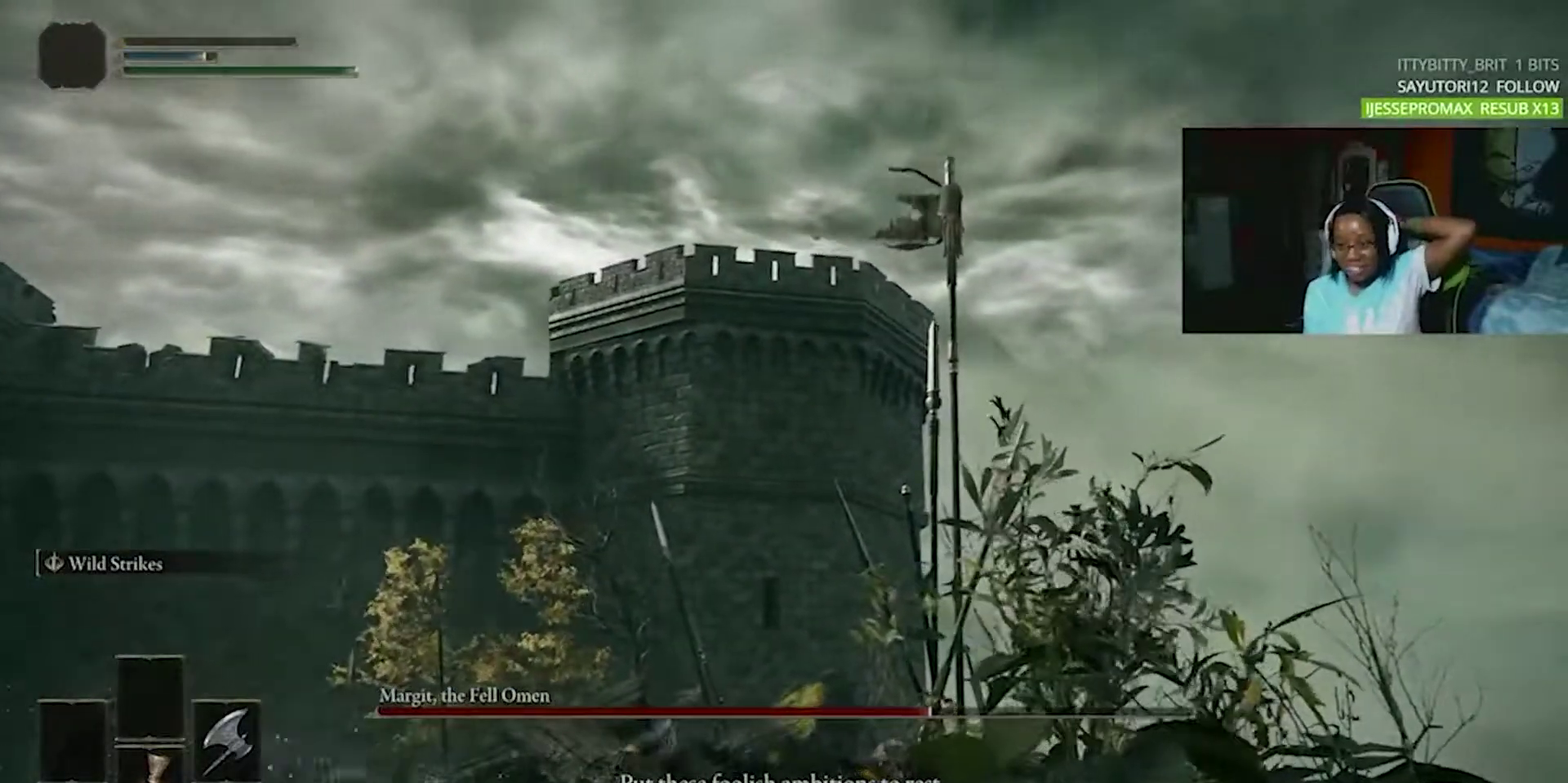
{"buttons": [], "events": []}